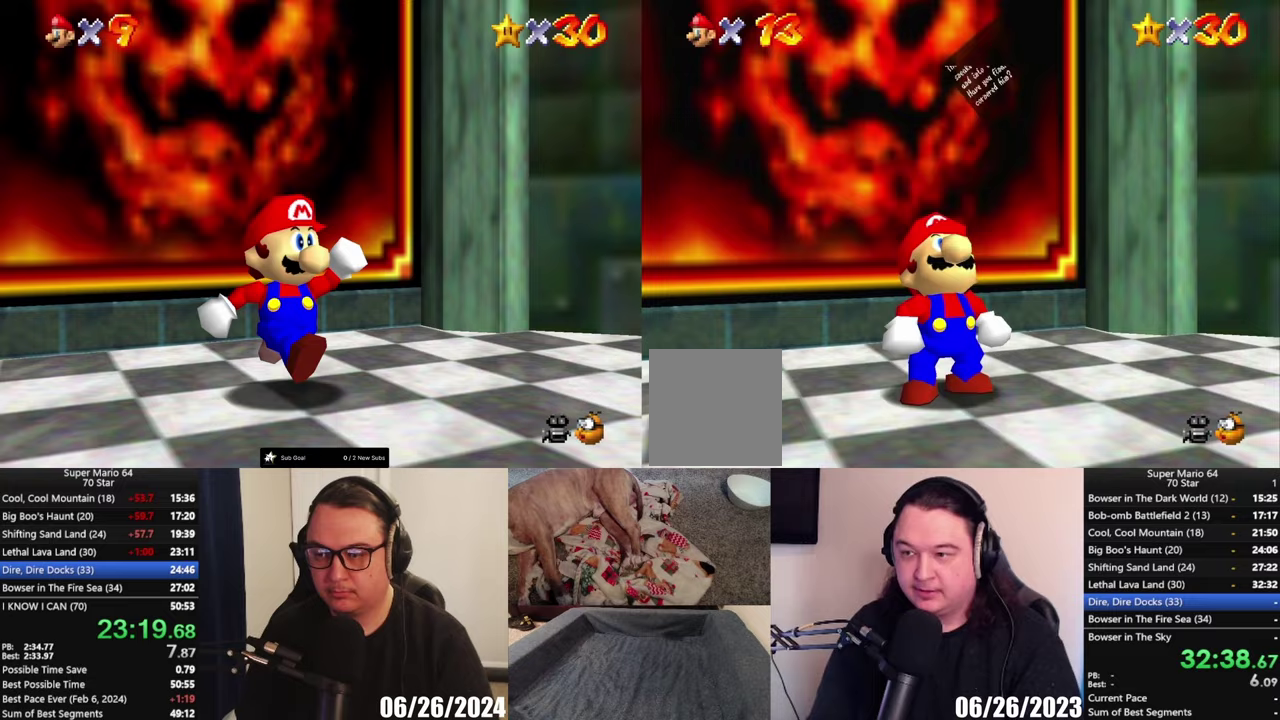
Gameplay with a controller (Xbox layout); each line is a JSON object with the inputs held at the frame after it. "events" lists button and stick changes between this image and that frame as [ms after this image, input, new state], when the widget could be followed in between.
{"buttons": [], "left_stick": "down-right", "right_stick": "center", "events": [[33, "A", "up"]]}
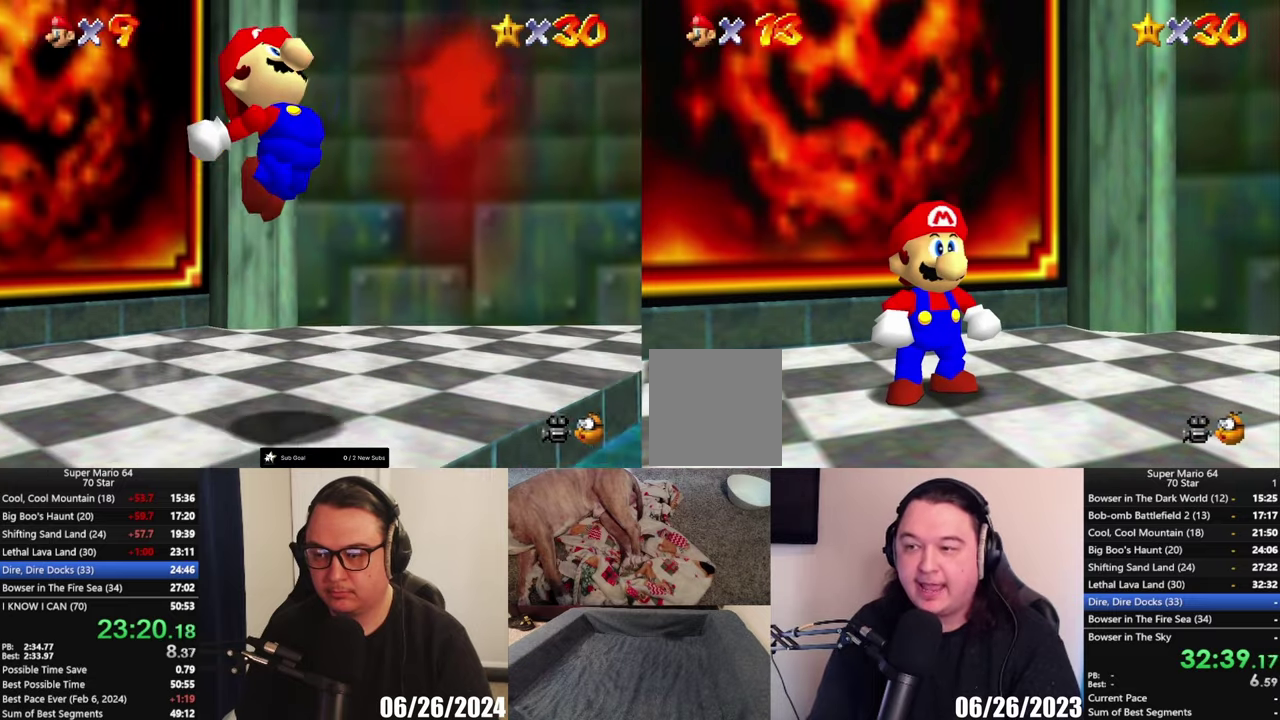
{"buttons": [], "left_stick": "down-right", "right_stick": "center", "events": []}
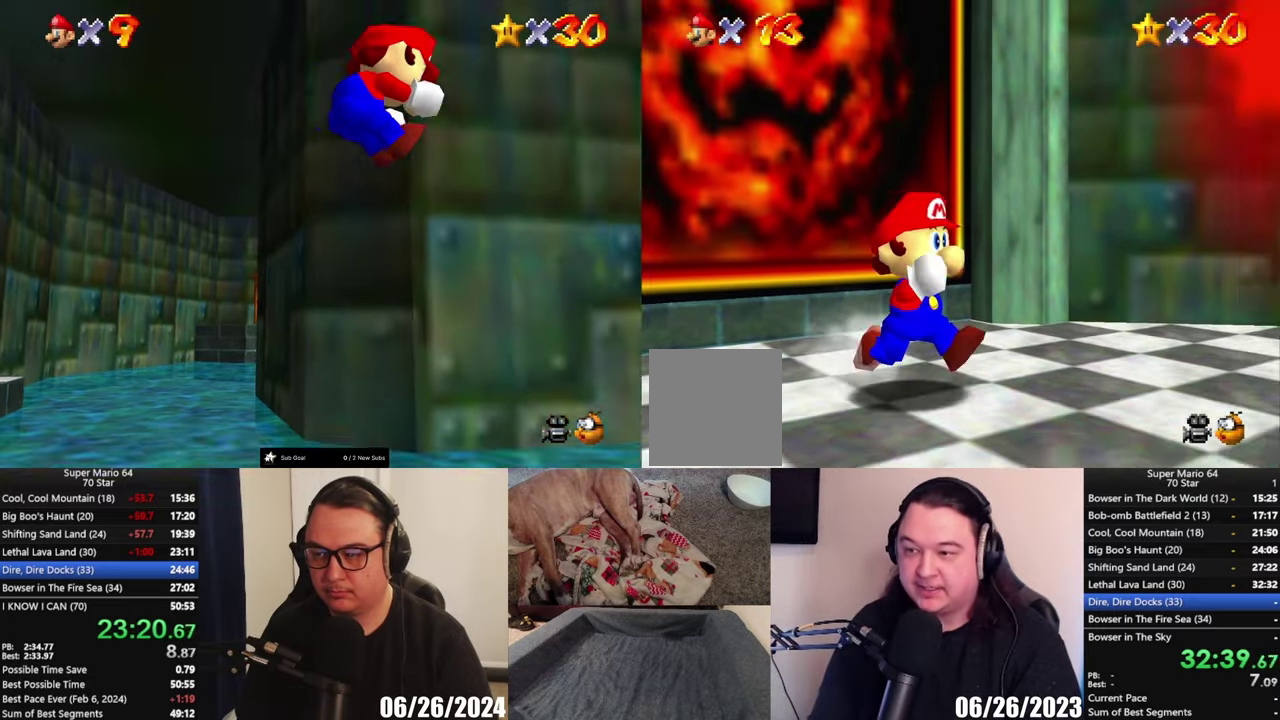
{"buttons": ["A", "L2"], "left_stick": "down-right", "right_stick": "center", "events": [[200, "L2", "down"], [300, "A", "down"]]}
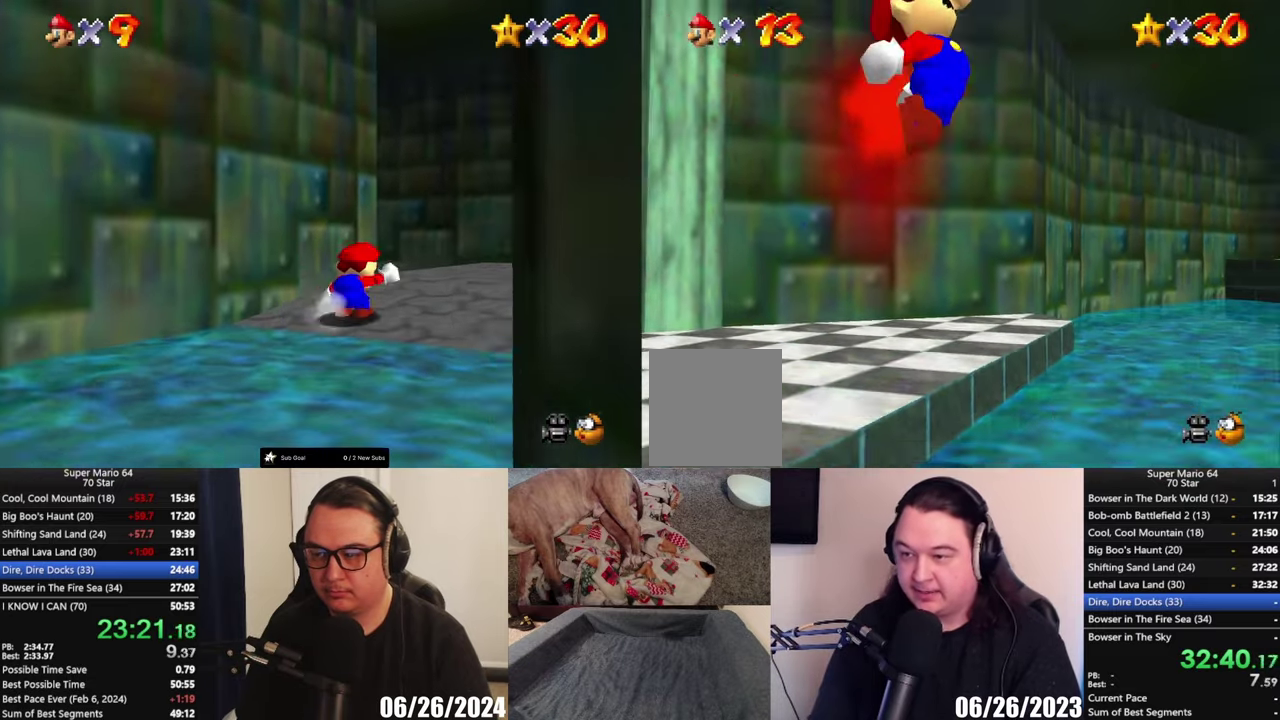
{"buttons": [], "left_stick": "right", "right_stick": "center", "events": [[217, "L2", "up"], [300, "A", "up"], [433, "left_stick", "right"]]}
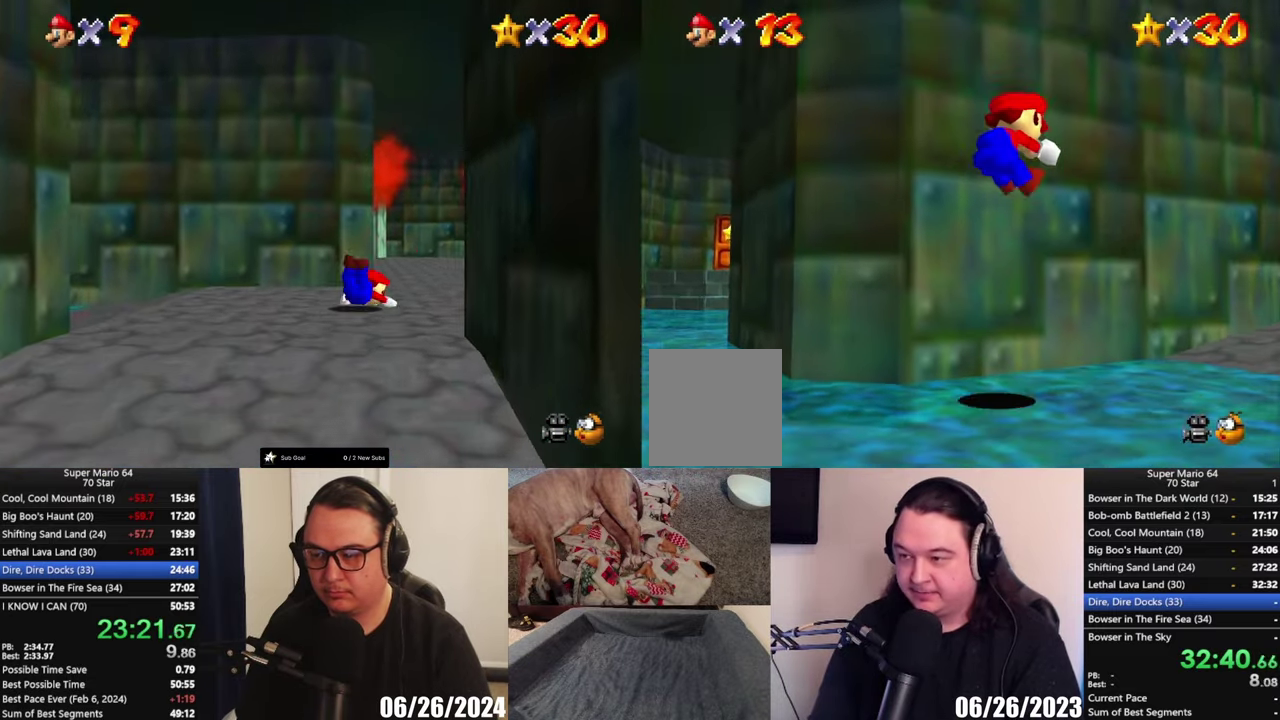
{"buttons": [], "left_stick": "up-right", "right_stick": "center", "events": [[400, "left_stick", "up-right"]]}
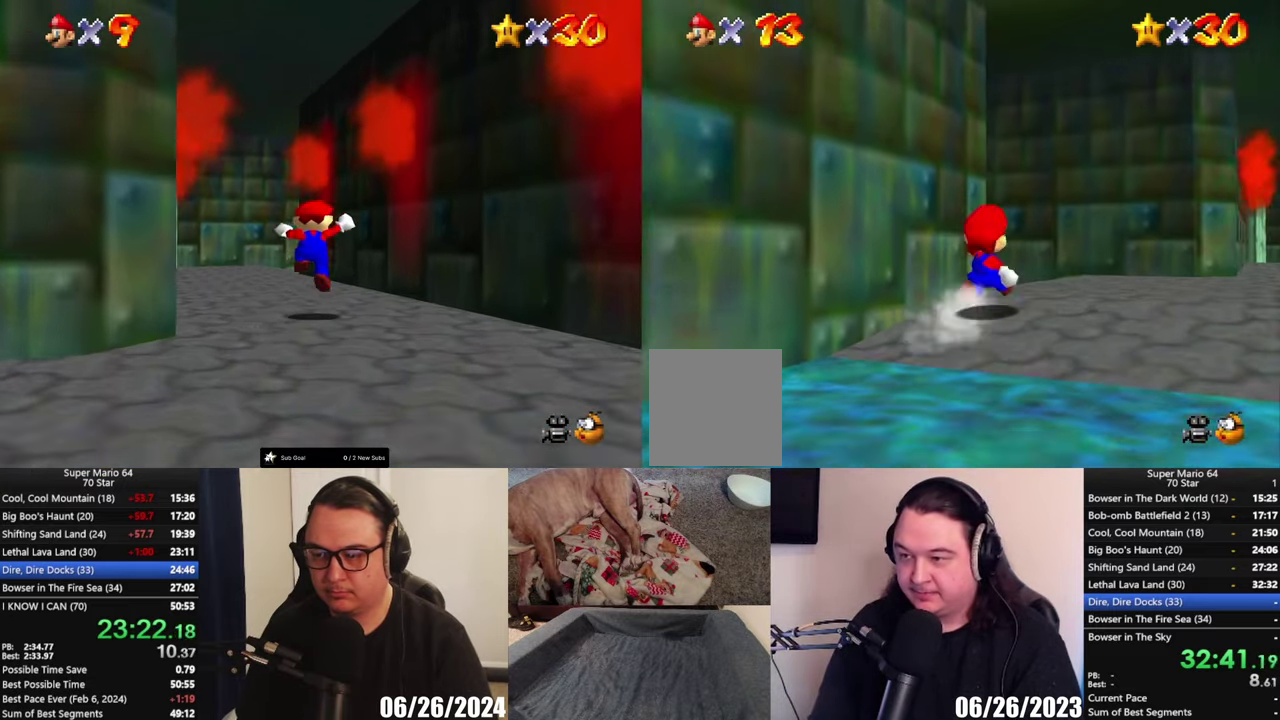
{"buttons": [], "left_stick": "up-right", "right_stick": "center", "events": [[167, "X", "down"], [367, "X", "up"]]}
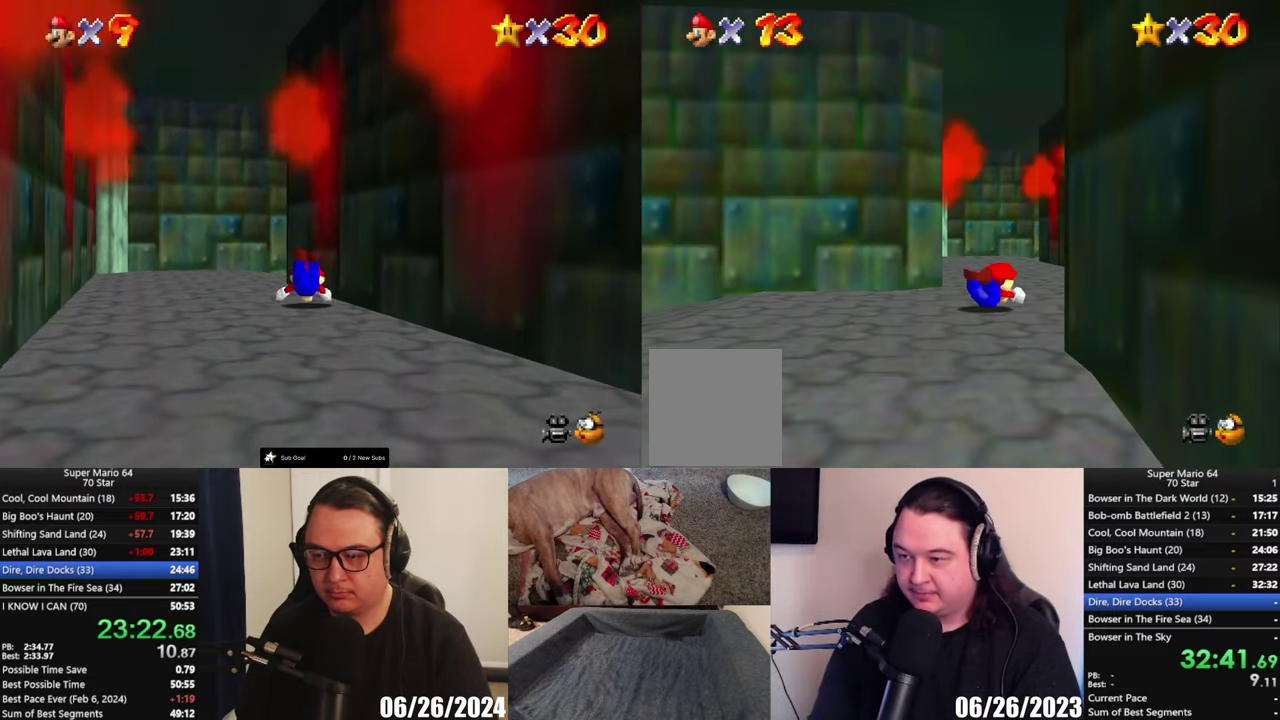
{"buttons": [], "left_stick": "up-left", "right_stick": "center", "events": [[67, "left_stick", "up"], [100, "A", "down"], [267, "A", "up"], [283, "left_stick", "up-left"]]}
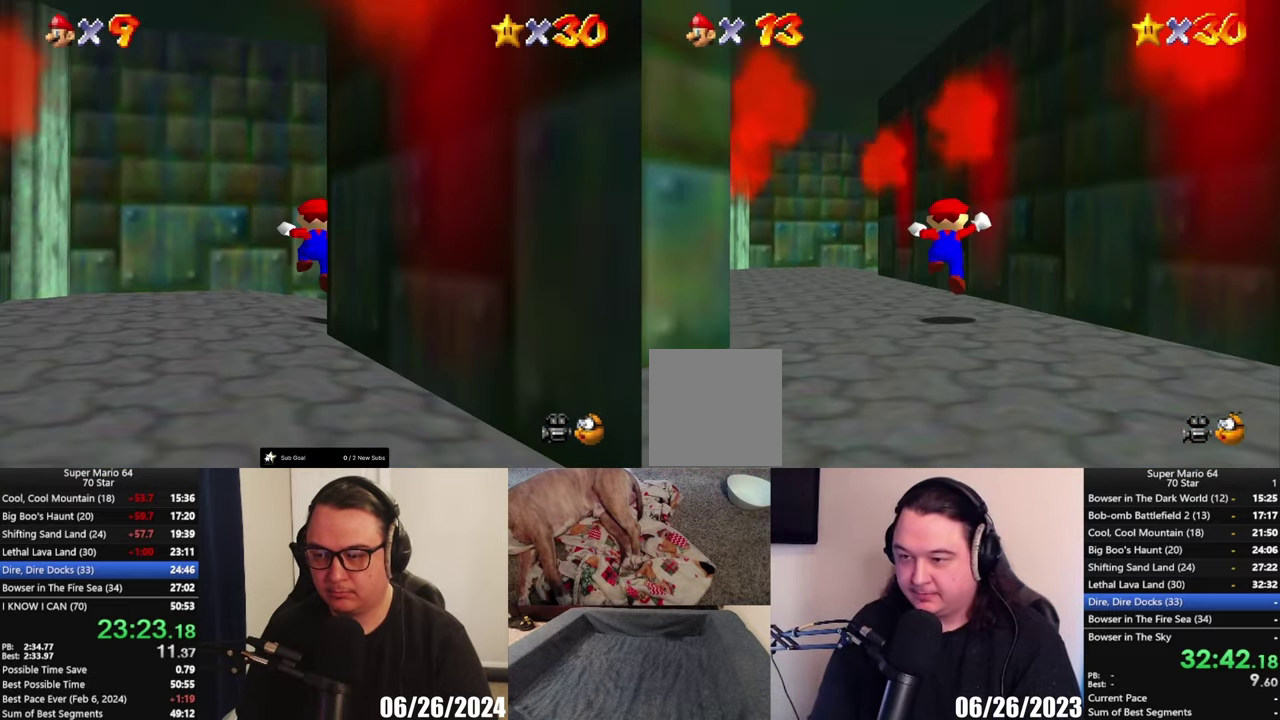
{"buttons": [], "left_stick": "up", "right_stick": "center", "events": [[333, "left_stick", "up"], [367, "X", "down"], [467, "X", "up"]]}
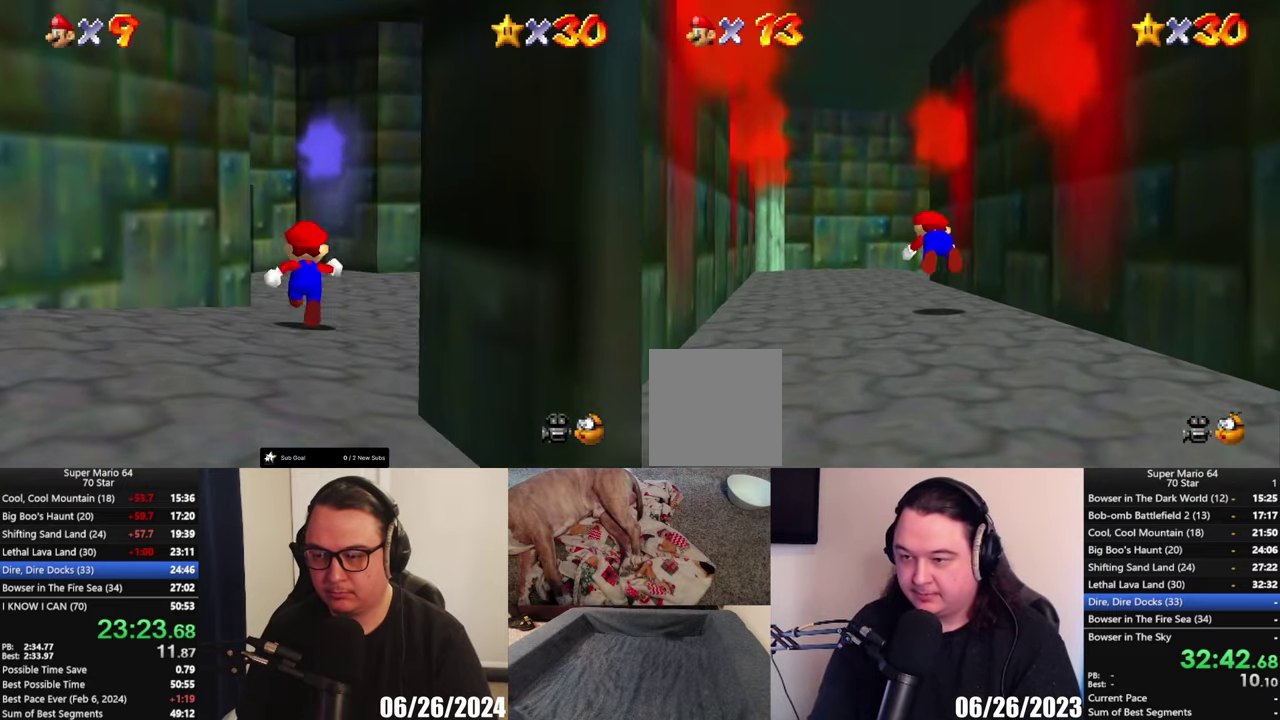
{"buttons": [], "left_stick": "up-right", "right_stick": "center", "events": [[267, "left_stick", "up-right"], [333, "A", "down"], [433, "A", "up"]]}
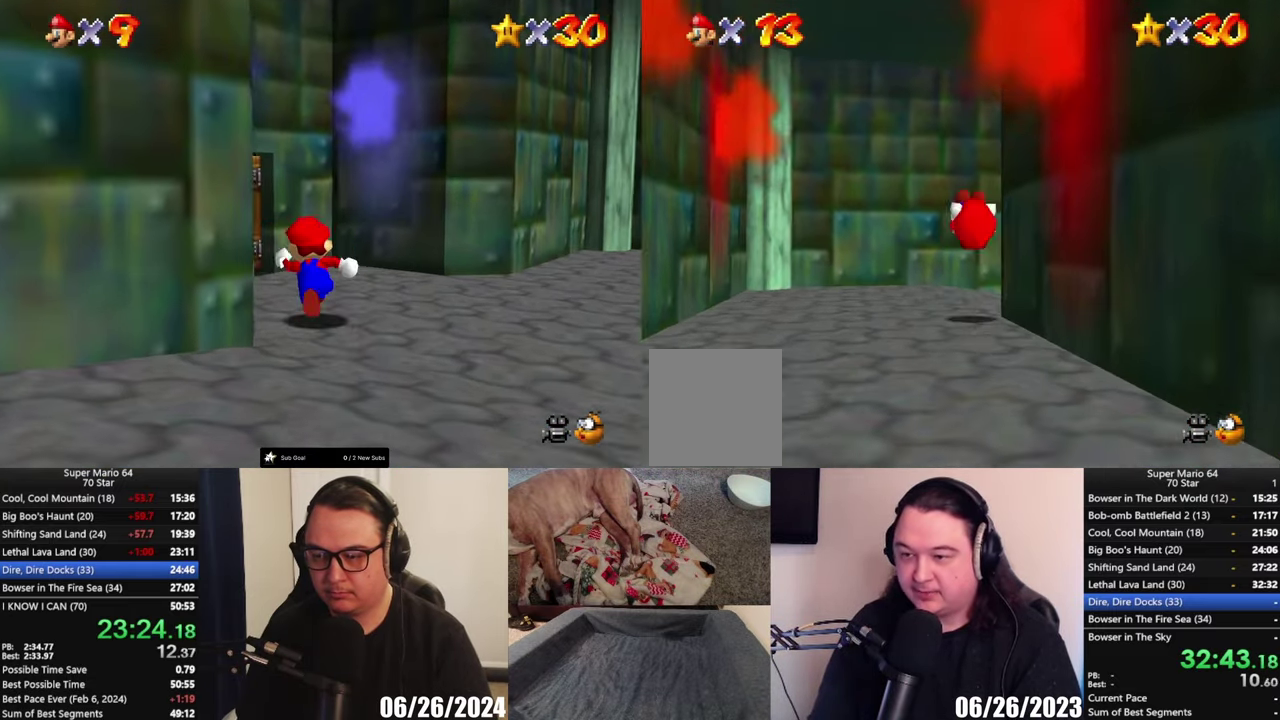
{"buttons": [], "left_stick": "up-right", "right_stick": "center", "events": []}
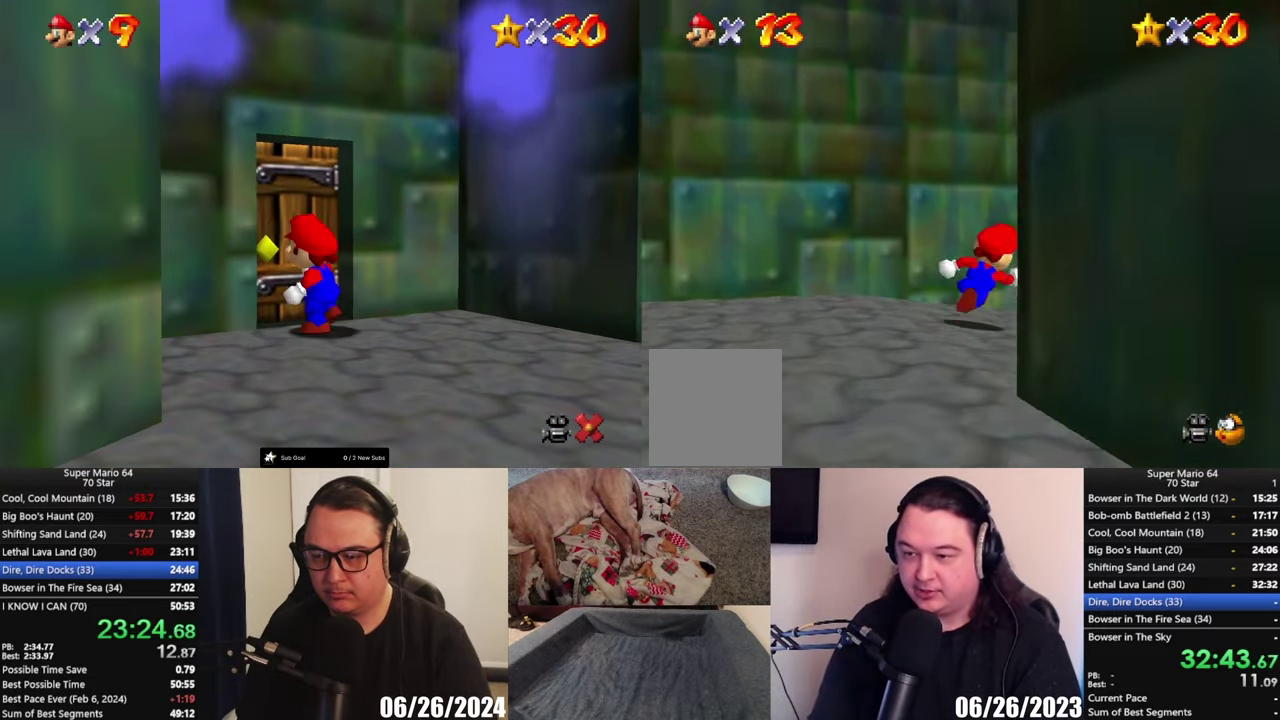
{"buttons": [], "left_stick": "up-right", "right_stick": "center", "events": [[167, "left_stick", "up"], [433, "left_stick", "up-right"]]}
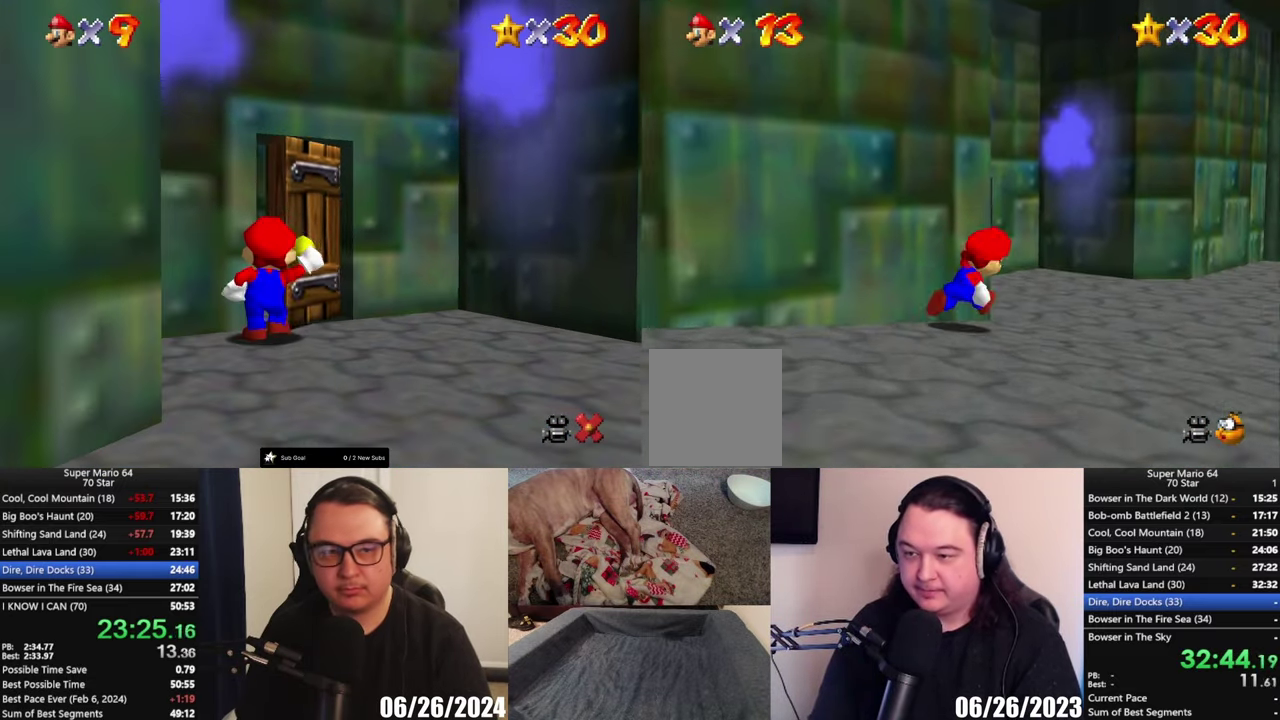
{"buttons": [], "left_stick": "up", "right_stick": "center", "events": [[167, "left_stick", "up"]]}
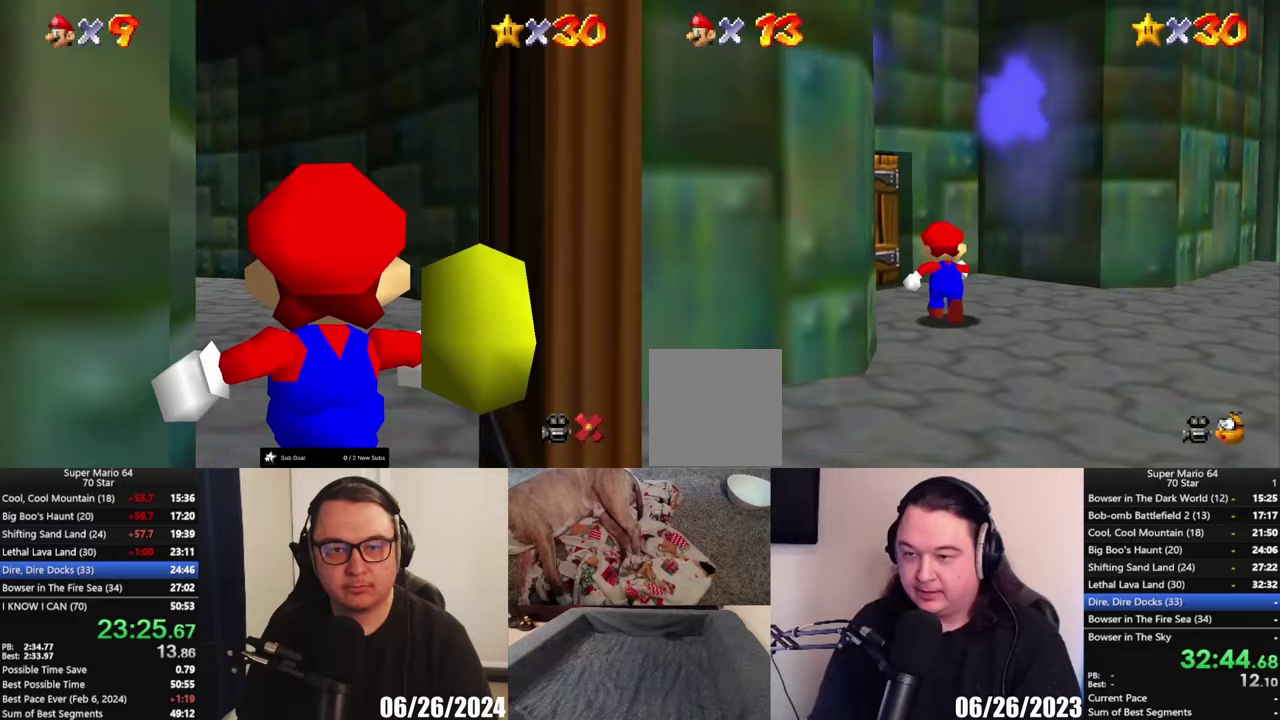
{"buttons": [], "left_stick": "up", "right_stick": "center", "events": [[250, "left_stick", "up-left"], [500, "left_stick", "up"]]}
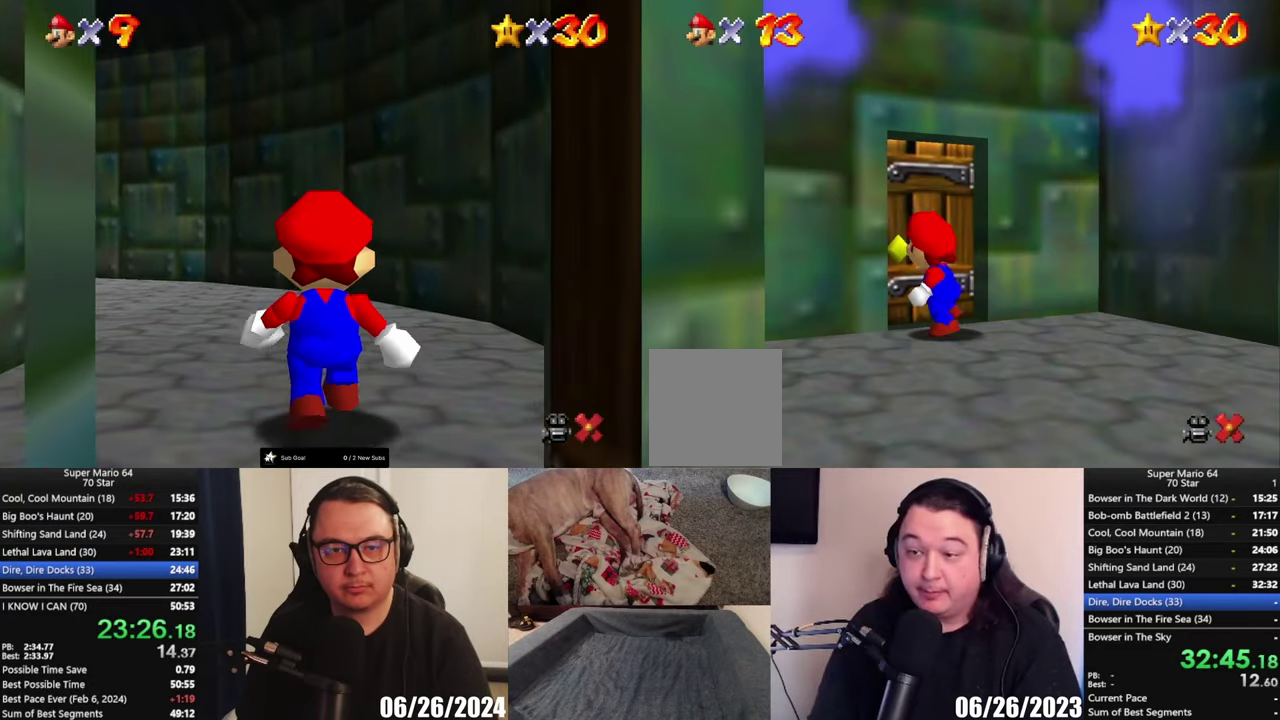
{"buttons": [], "left_stick": "center", "right_stick": "center", "events": [[233, "left_stick", "center"]]}
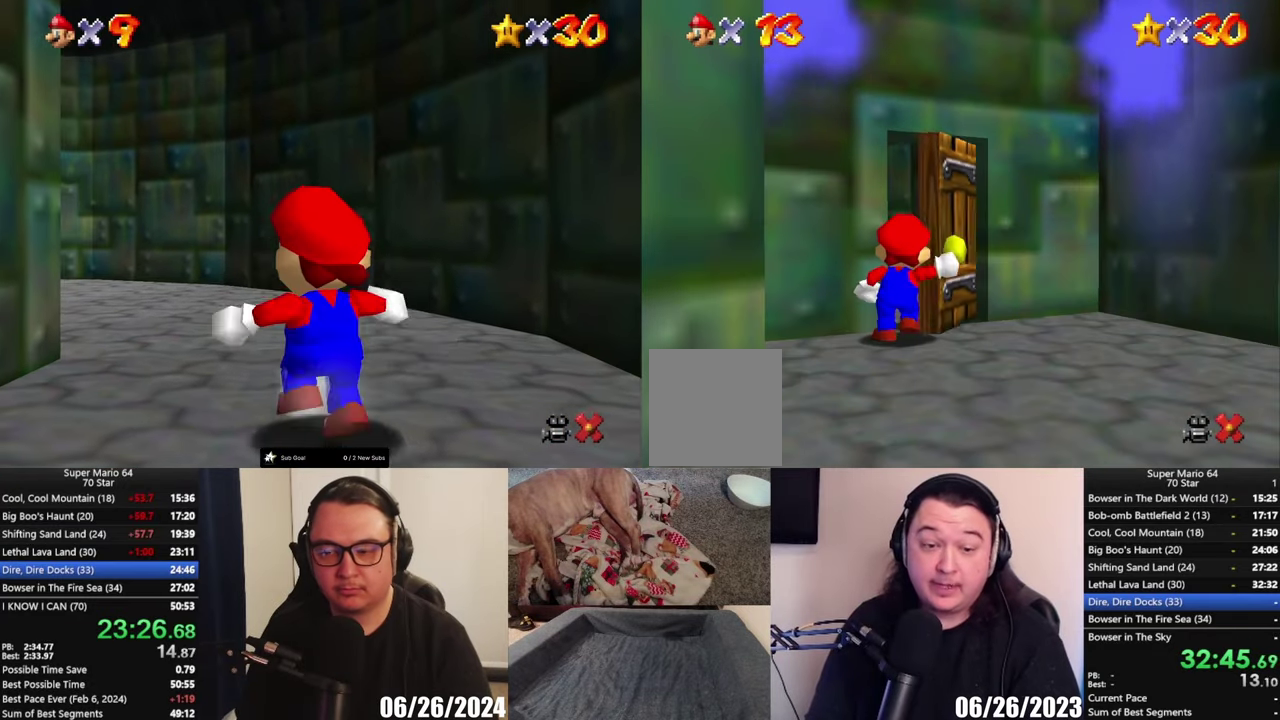
{"buttons": [], "left_stick": "center", "right_stick": "center", "events": []}
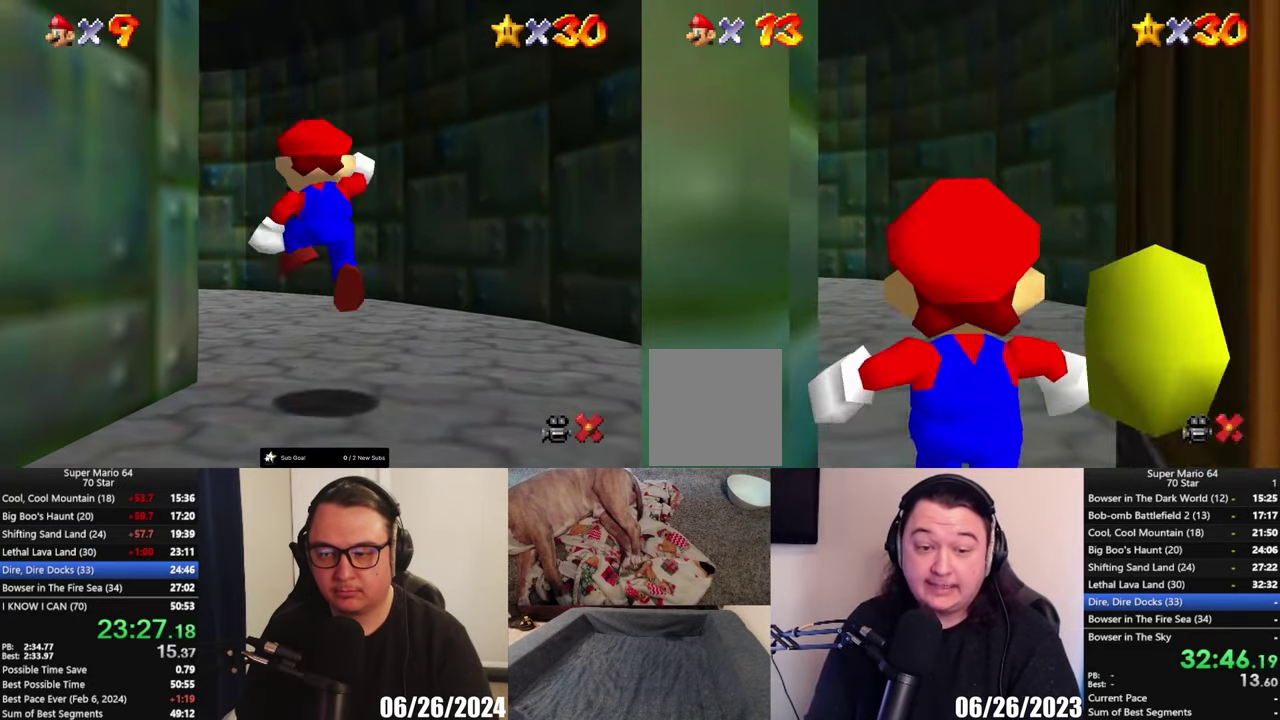
{"buttons": [], "left_stick": "center", "right_stick": "center", "events": []}
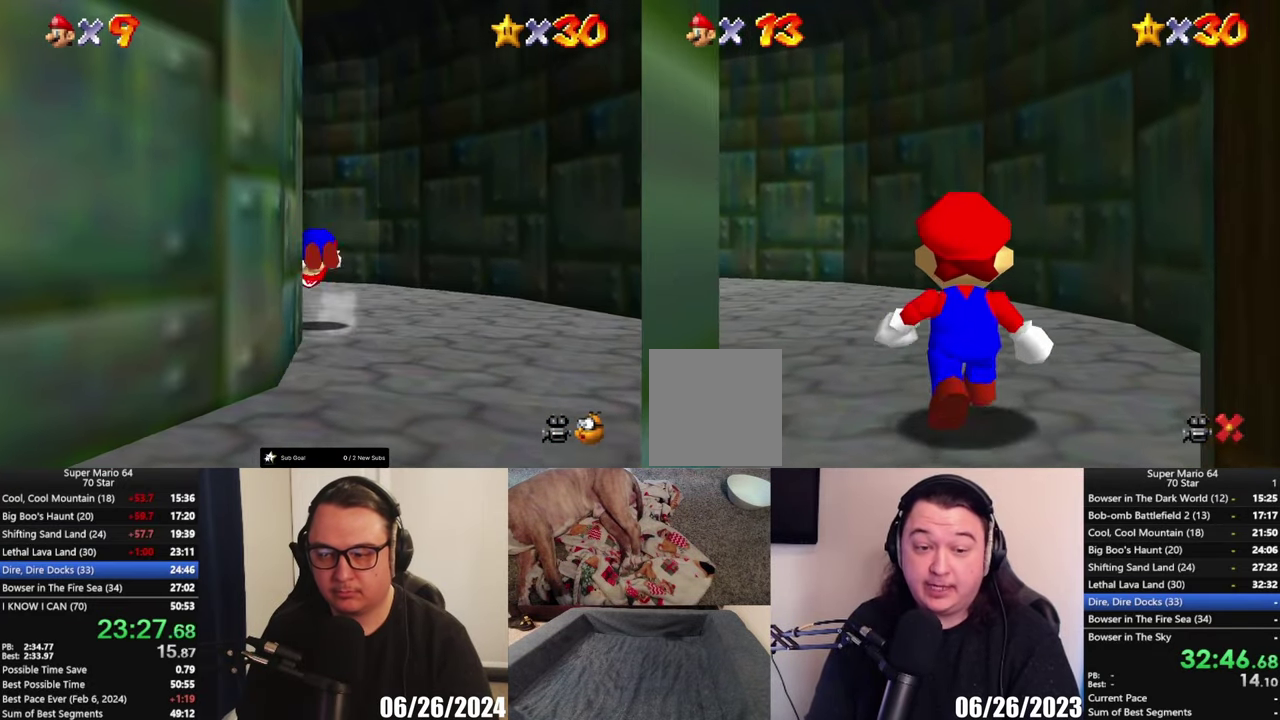
{"buttons": [], "left_stick": "up", "right_stick": "center", "events": [[83, "left_stick", "up"]]}
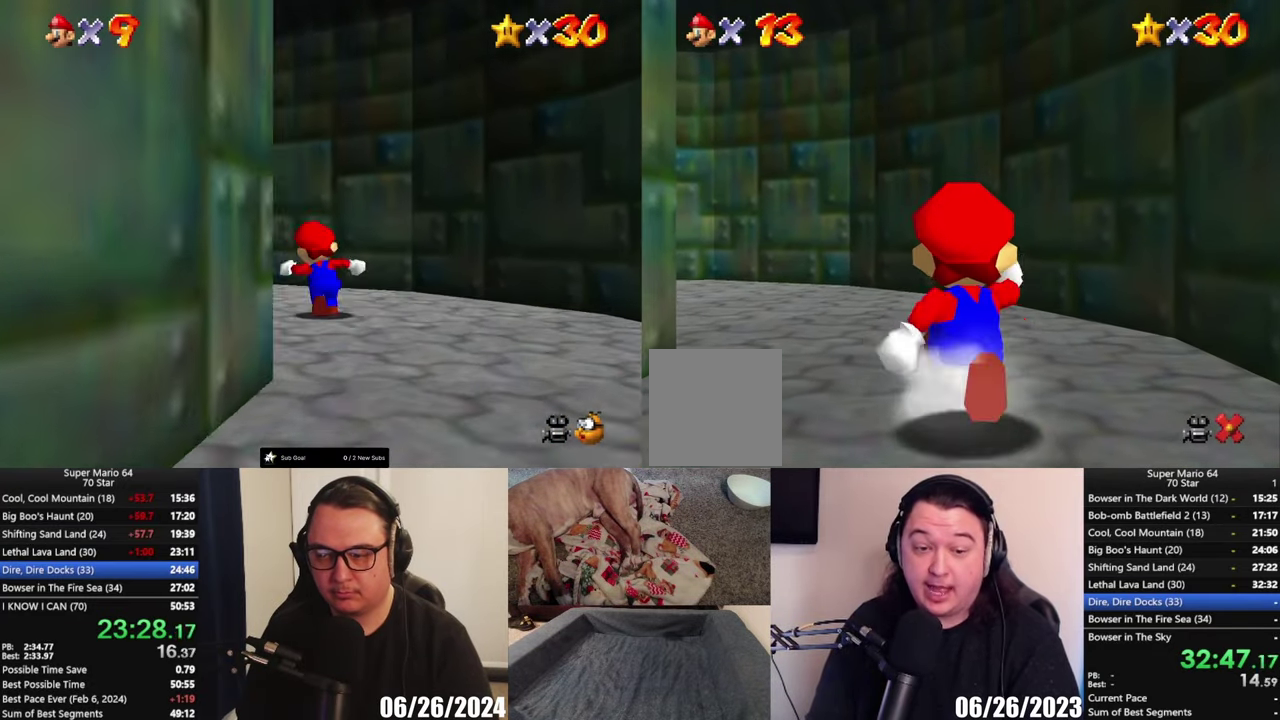
{"buttons": [], "left_stick": "up", "right_stick": "center", "events": []}
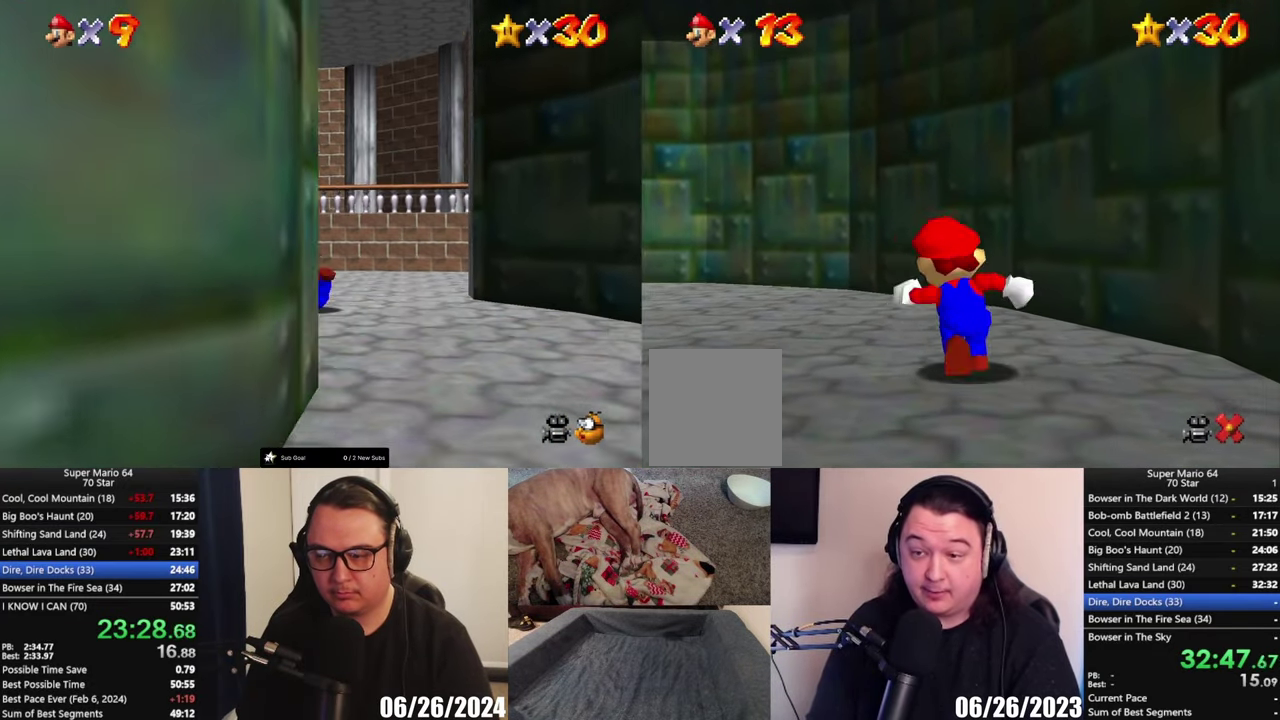
{"buttons": [], "left_stick": "up-left", "right_stick": "center", "events": [[67, "left_stick", "up-left"], [233, "A", "down"], [300, "A", "up"]]}
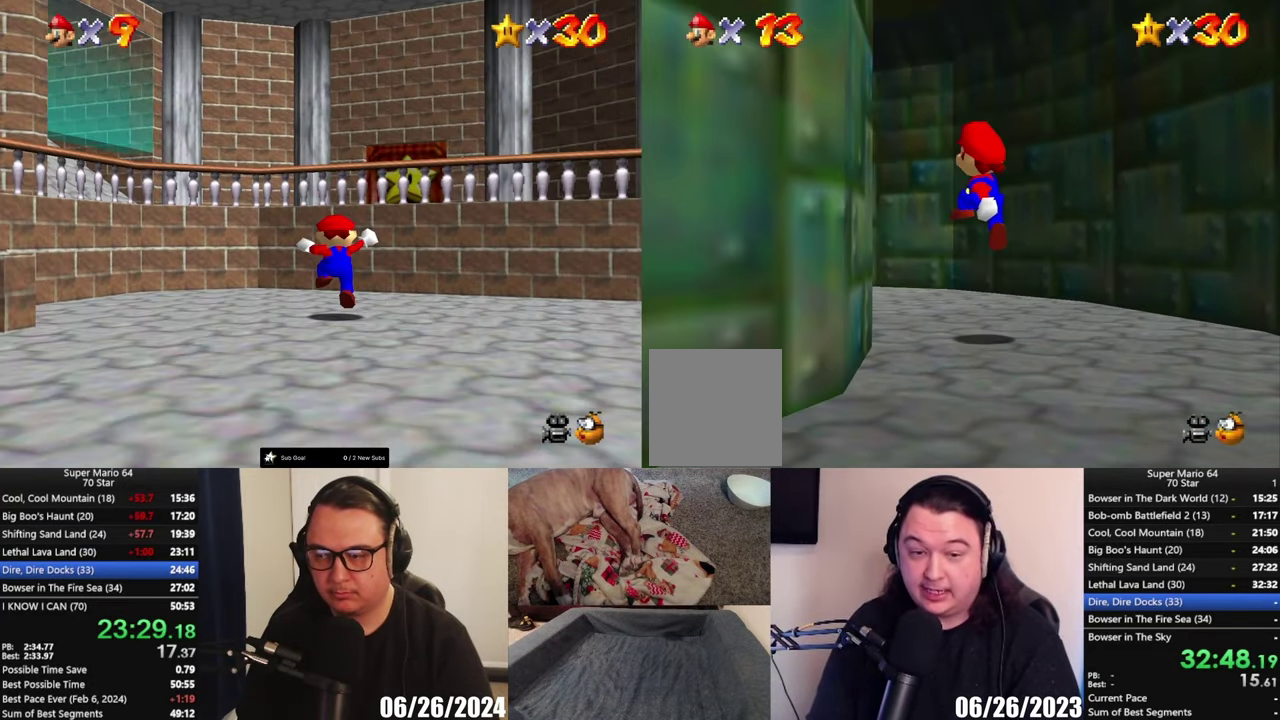
{"buttons": [], "left_stick": "up-left", "right_stick": "center", "events": [[300, "A", "down"], [400, "A", "up"]]}
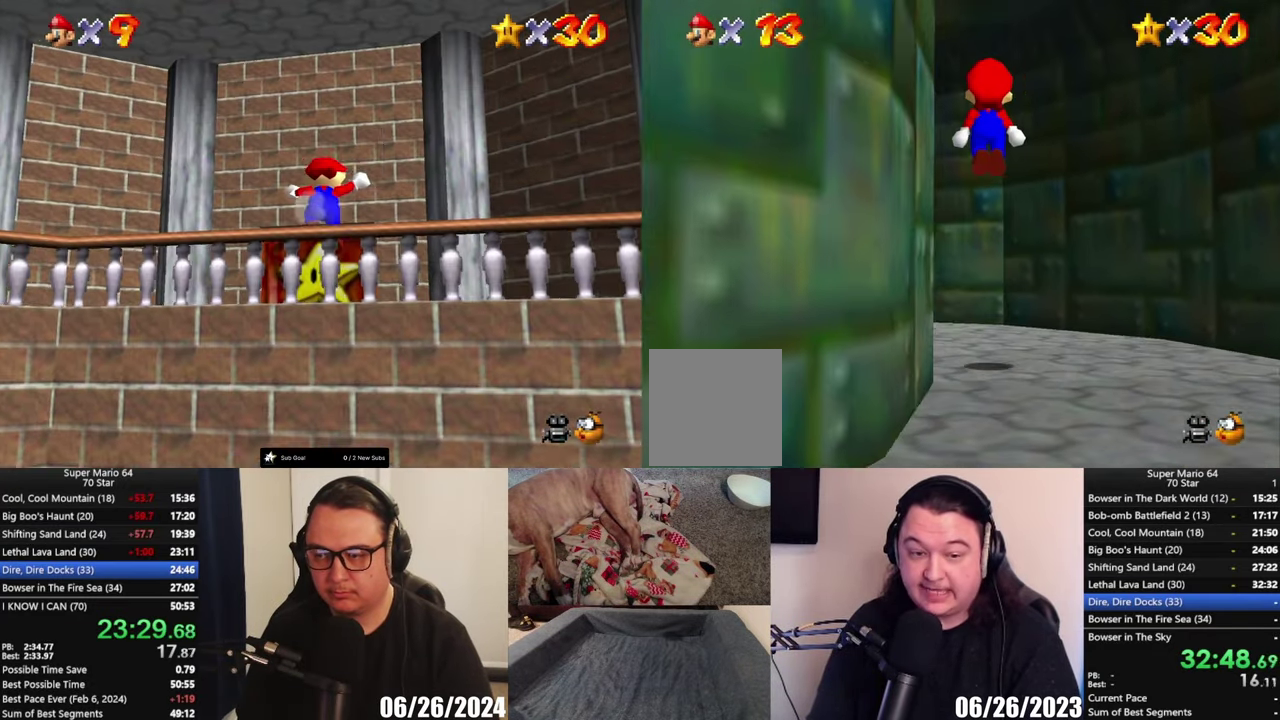
{"buttons": [], "left_stick": "up-left", "right_stick": "center", "events": []}
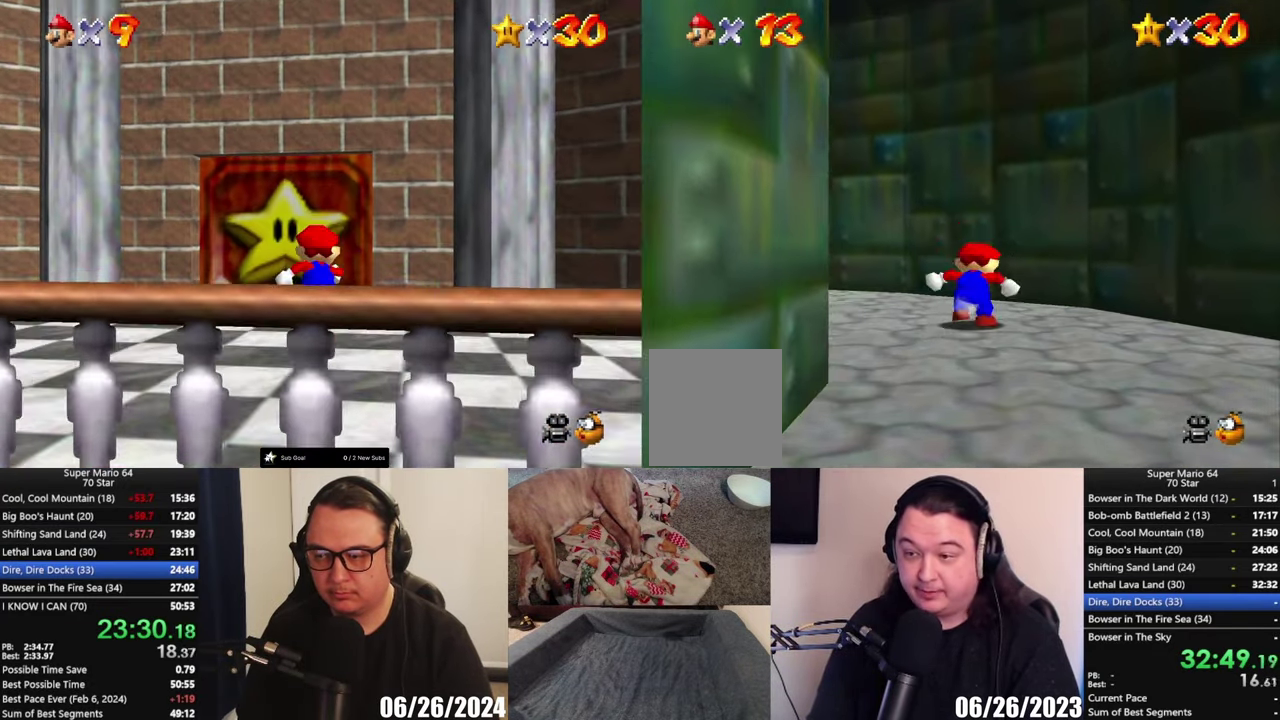
{"buttons": [], "left_stick": "up-left", "right_stick": "center", "events": []}
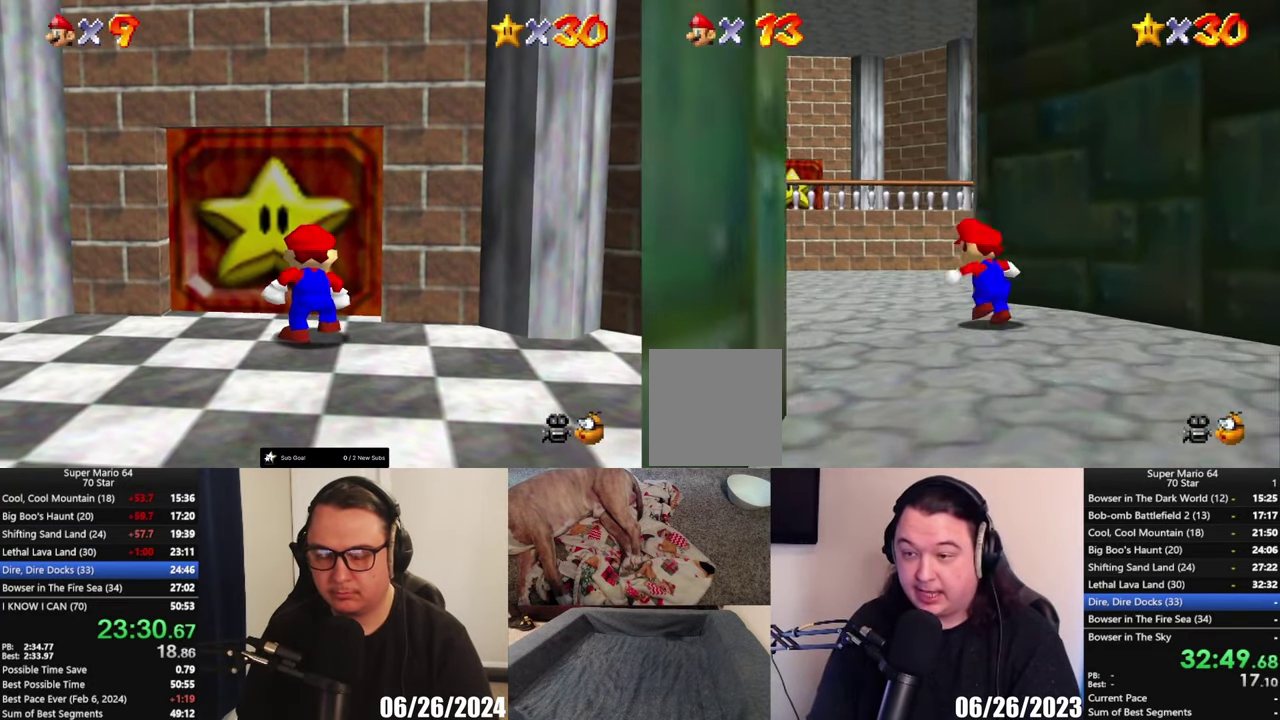
{"buttons": ["A"], "left_stick": "up-left", "right_stick": "center", "events": [[267, "left_stick", "up"], [400, "A", "down"], [400, "left_stick", "up-left"]]}
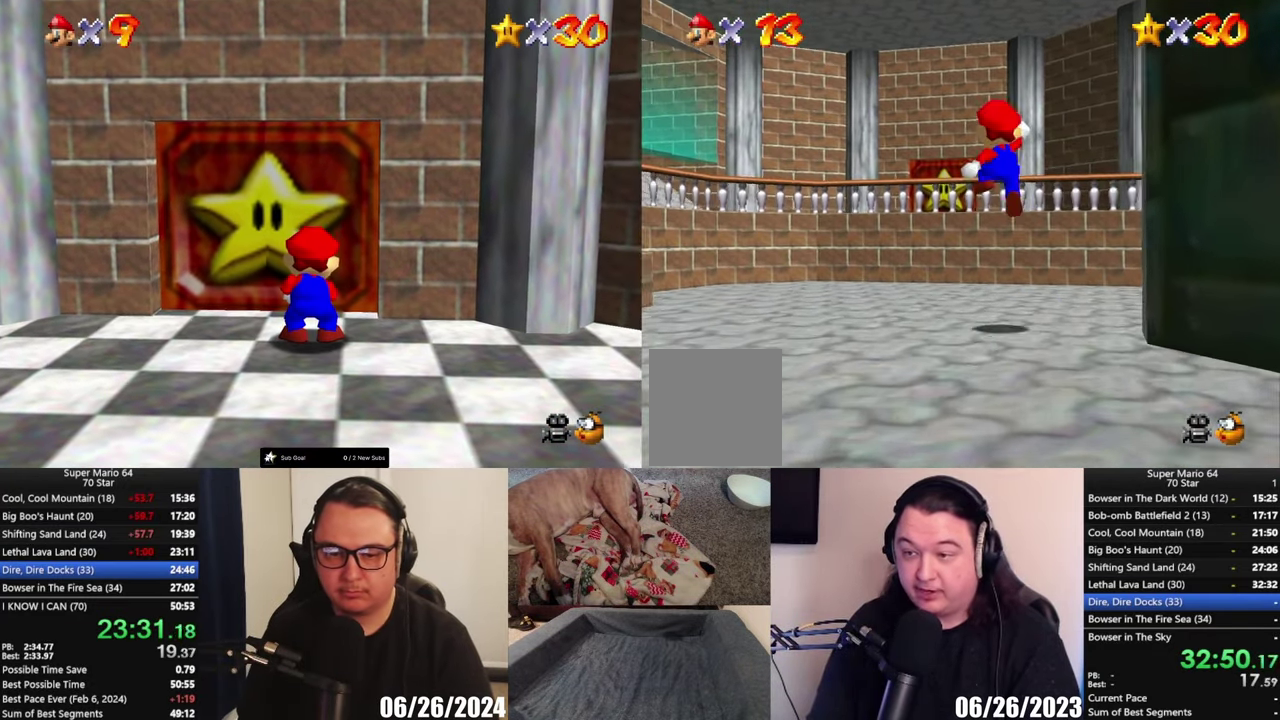
{"buttons": [], "left_stick": "up", "right_stick": "center", "events": [[33, "A", "up"], [33, "left_stick", "up"]]}
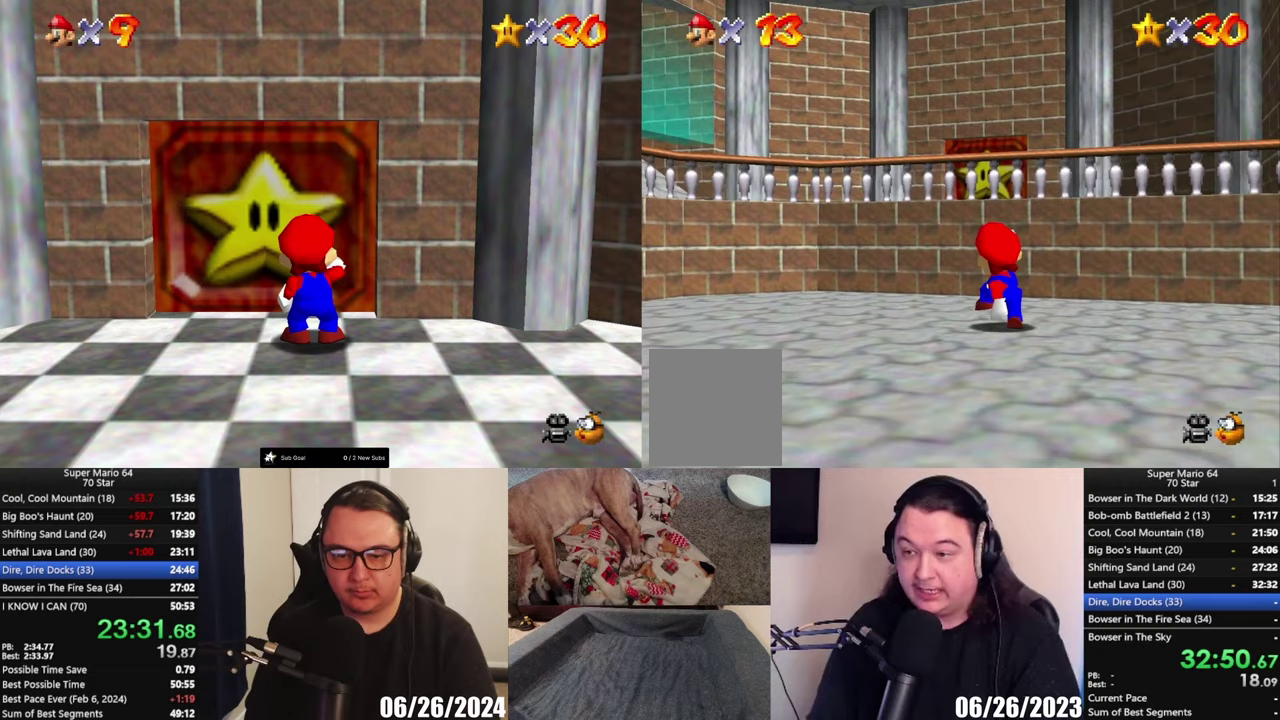
{"buttons": ["A"], "left_stick": "up-right", "right_stick": "center", "events": [[100, "A", "down"], [333, "left_stick", "up-right"]]}
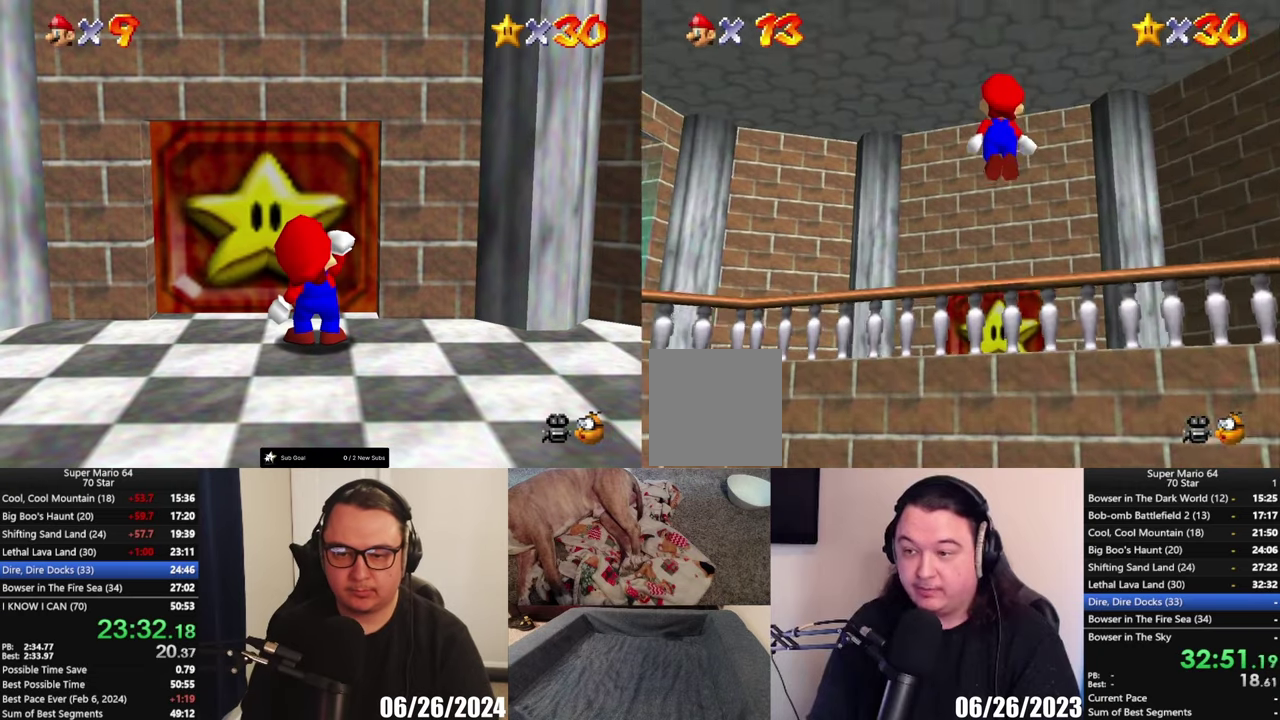
{"buttons": [], "left_stick": "up", "right_stick": "center", "events": [[200, "A", "up"], [267, "left_stick", "up"]]}
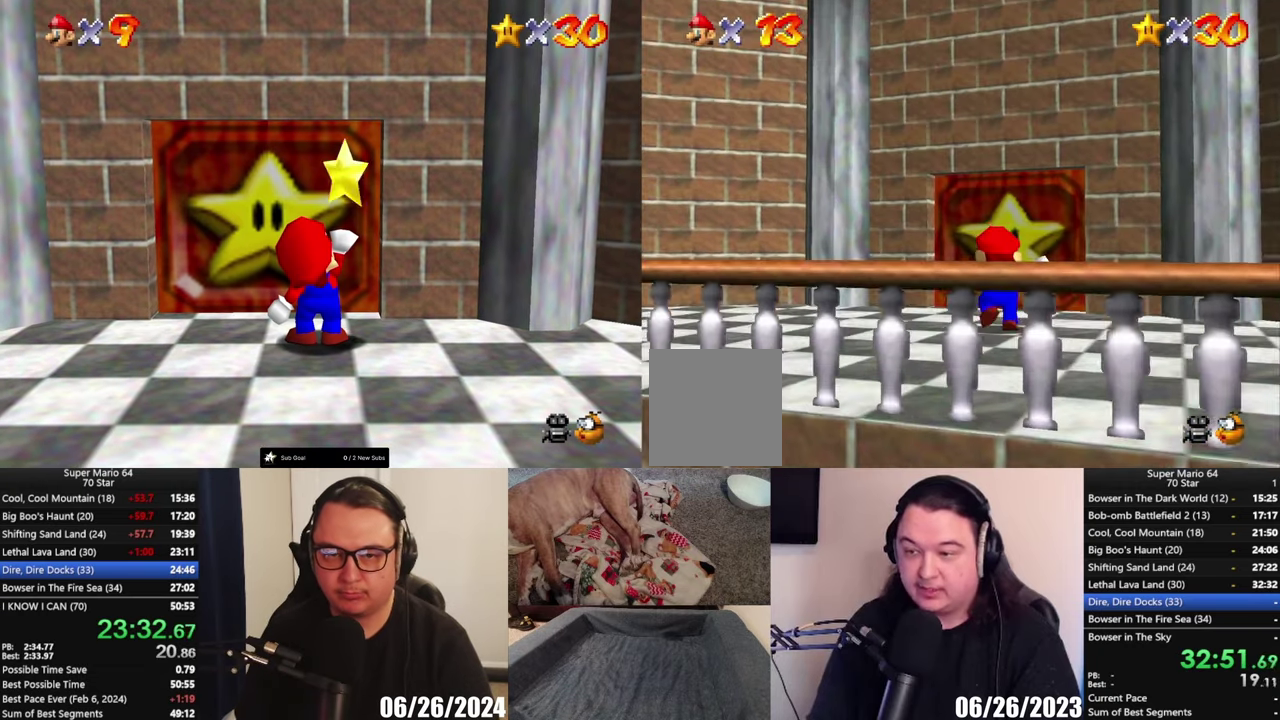
{"buttons": [], "left_stick": "center", "right_stick": "center", "events": [[300, "left_stick", "up-right"], [400, "left_stick", "center"]]}